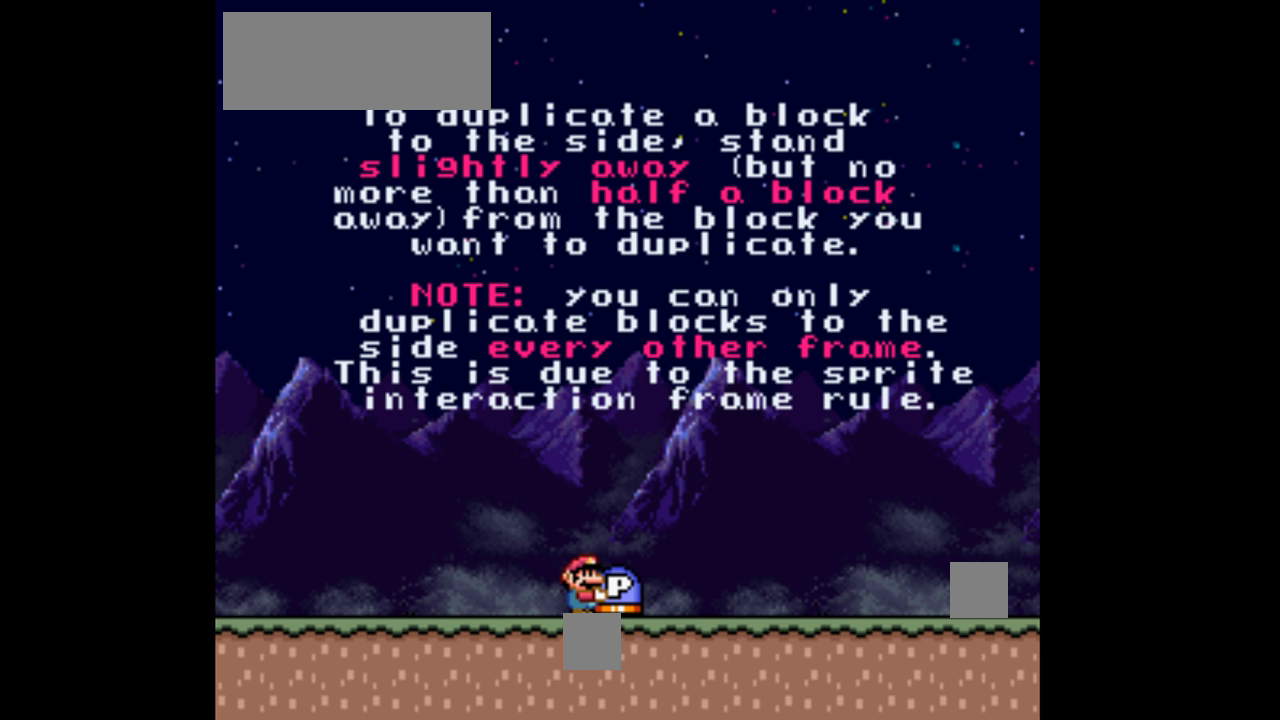
Gameplay with a controller (Nintendo layout); each line is a JSON object with the inputs held at the frame after it. "events" lists button and stick changes between this image and that frame as [ms after this image, input, new state], when the widget could be followed in between. Not read: L3 R3.
{"buttons": ["Y"], "events": []}
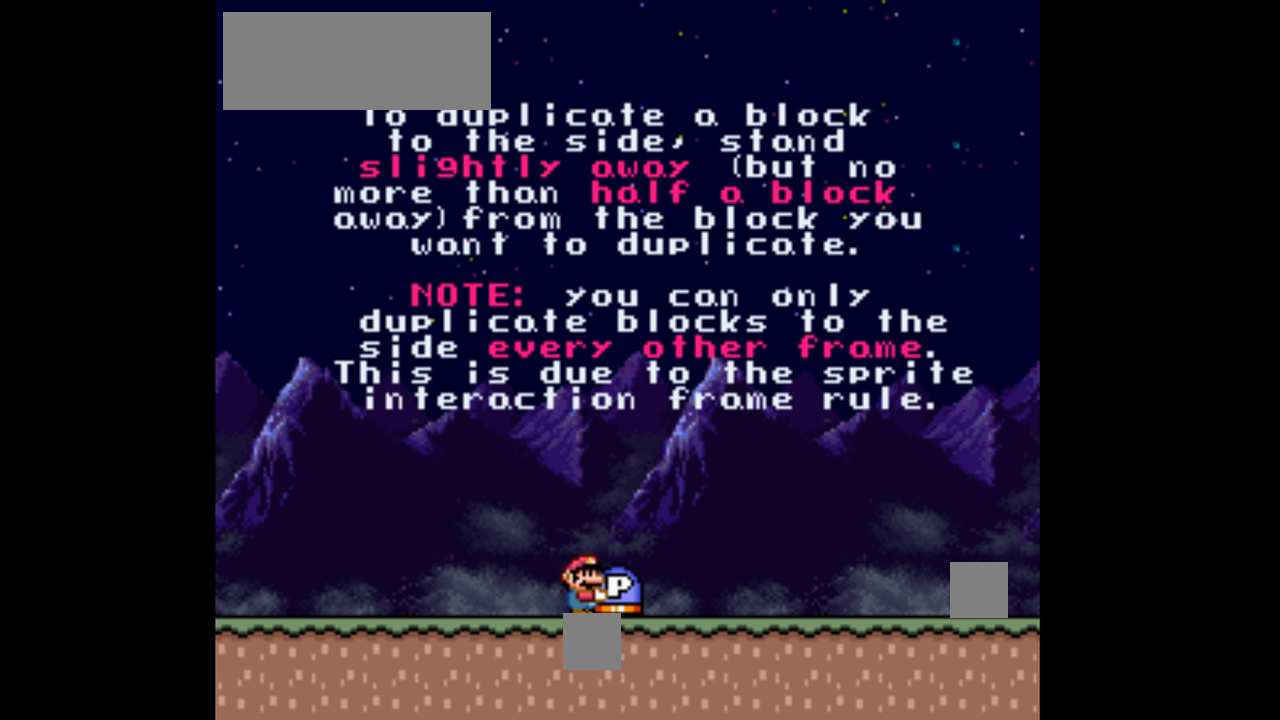
{"buttons": ["Y"], "events": []}
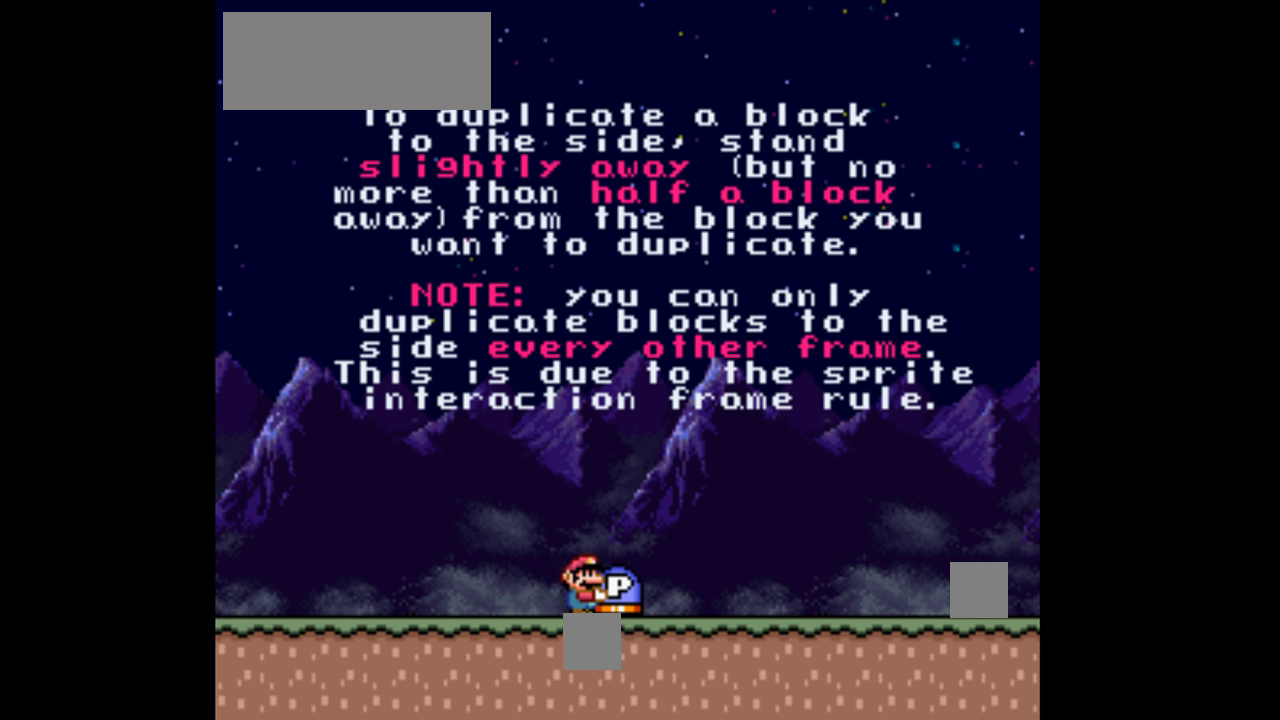
{"buttons": ["Y", "DPAD_RIGHT"], "events": [[333, "DPAD_RIGHT", "down"]]}
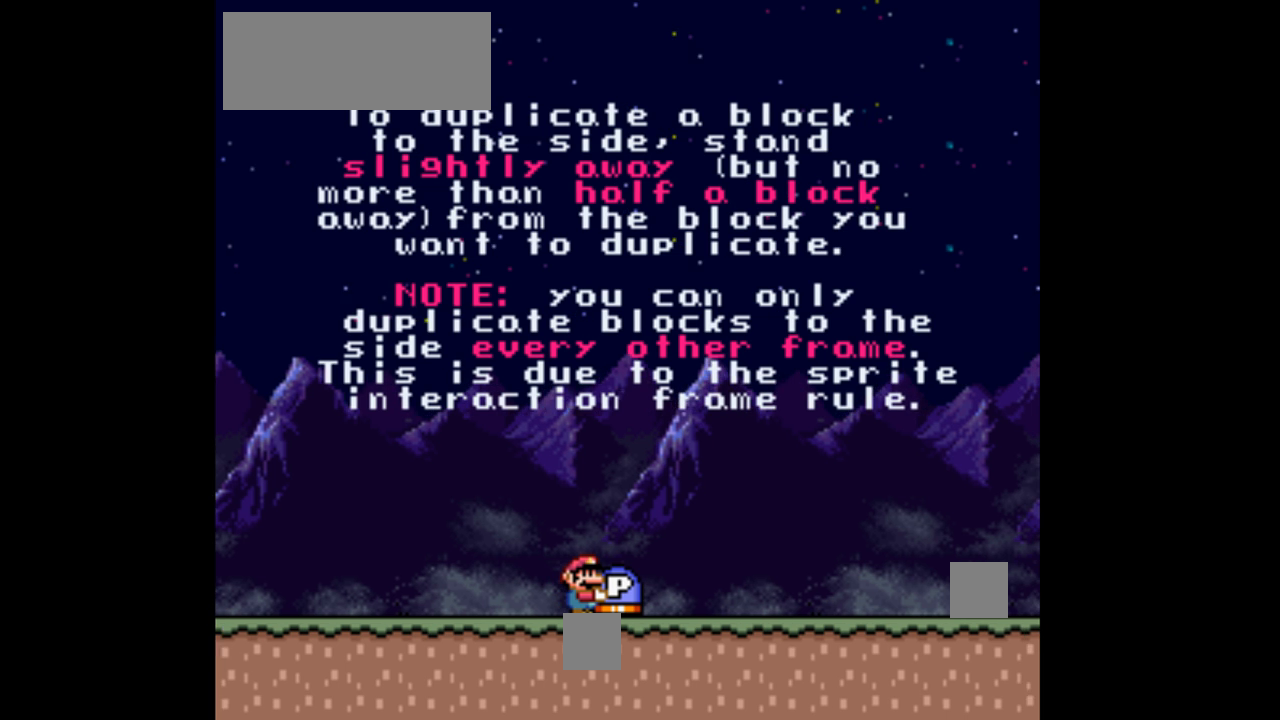
{"buttons": ["Y", "DPAD_RIGHT"], "events": []}
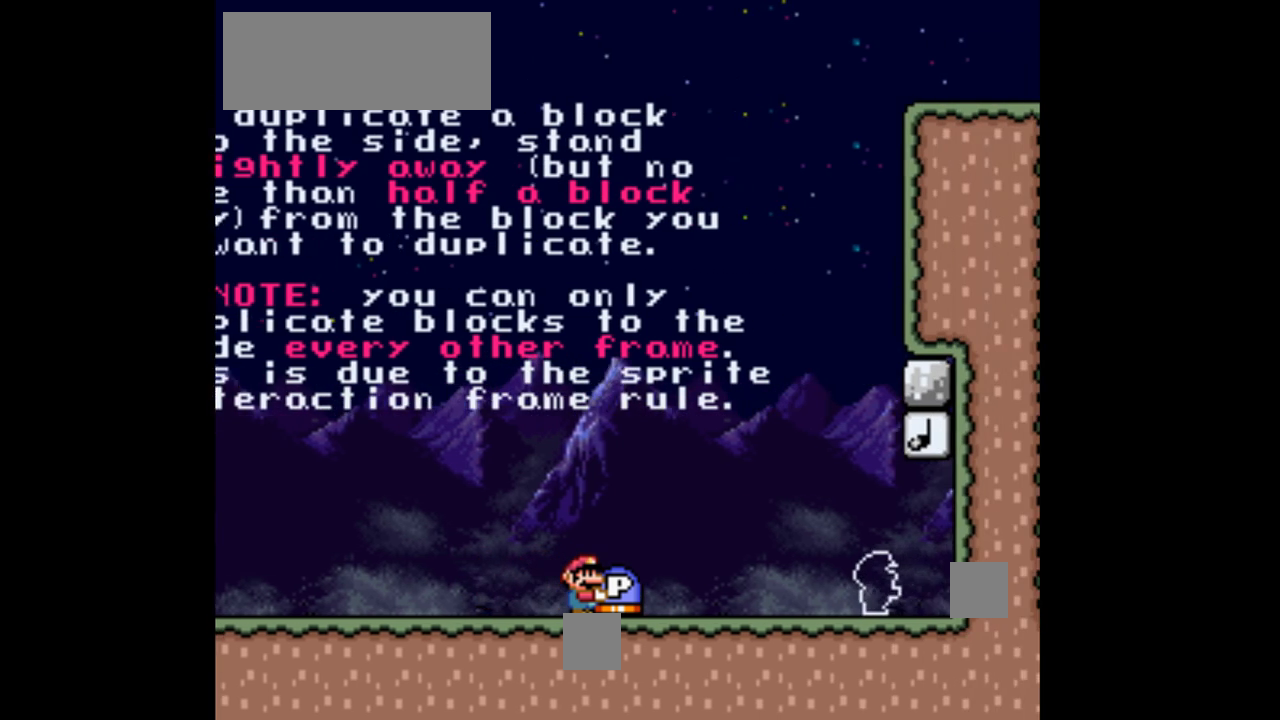
{"buttons": ["Y"], "events": [[300, "DPAD_RIGHT", "up"]]}
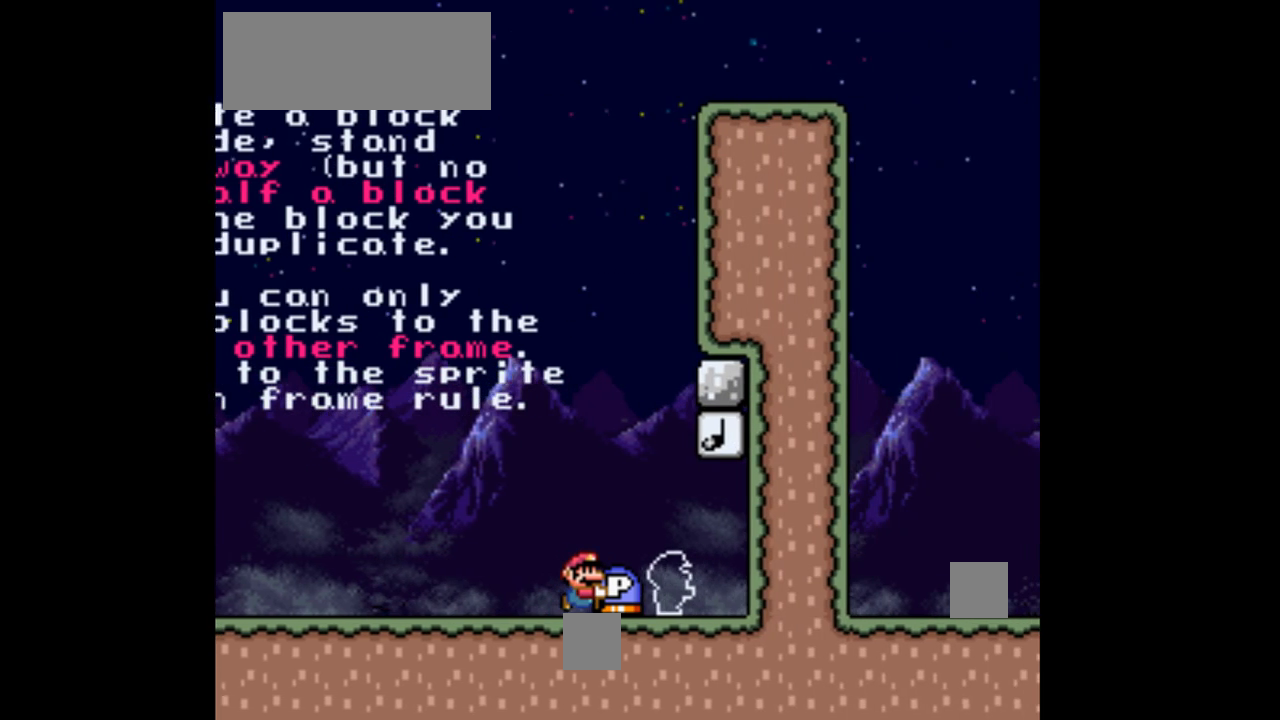
{"buttons": ["Y"], "events": []}
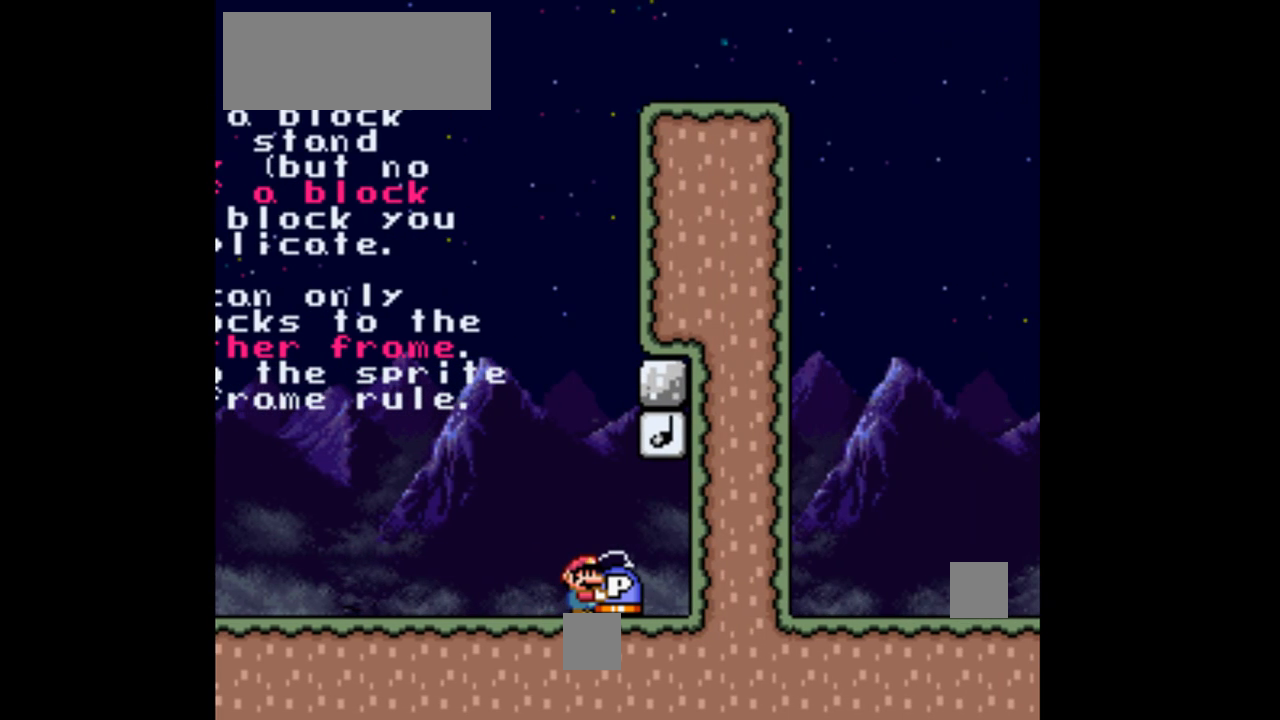
{"buttons": ["Y"], "events": [[267, "DPAD_RIGHT", "down"], [367, "DPAD_RIGHT", "up"]]}
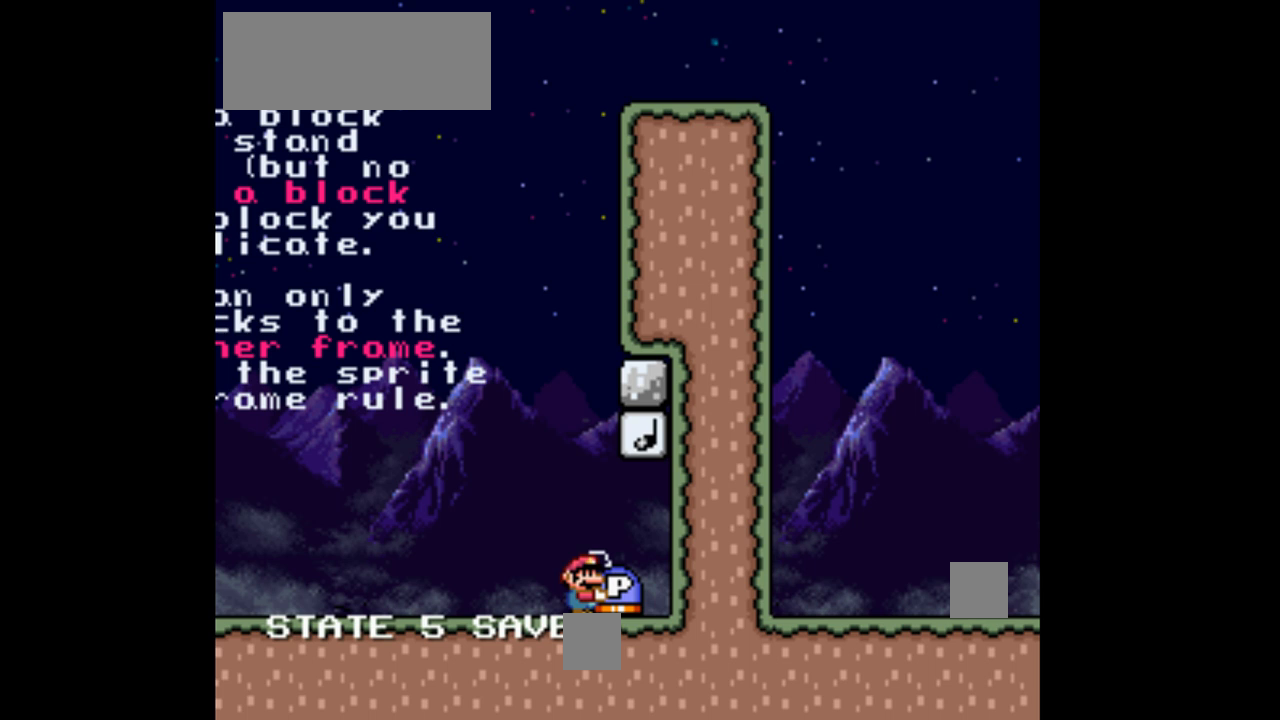
{"buttons": ["Y"], "events": [[300, "DPAD_RIGHT", "down"], [400, "DPAD_RIGHT", "up"]]}
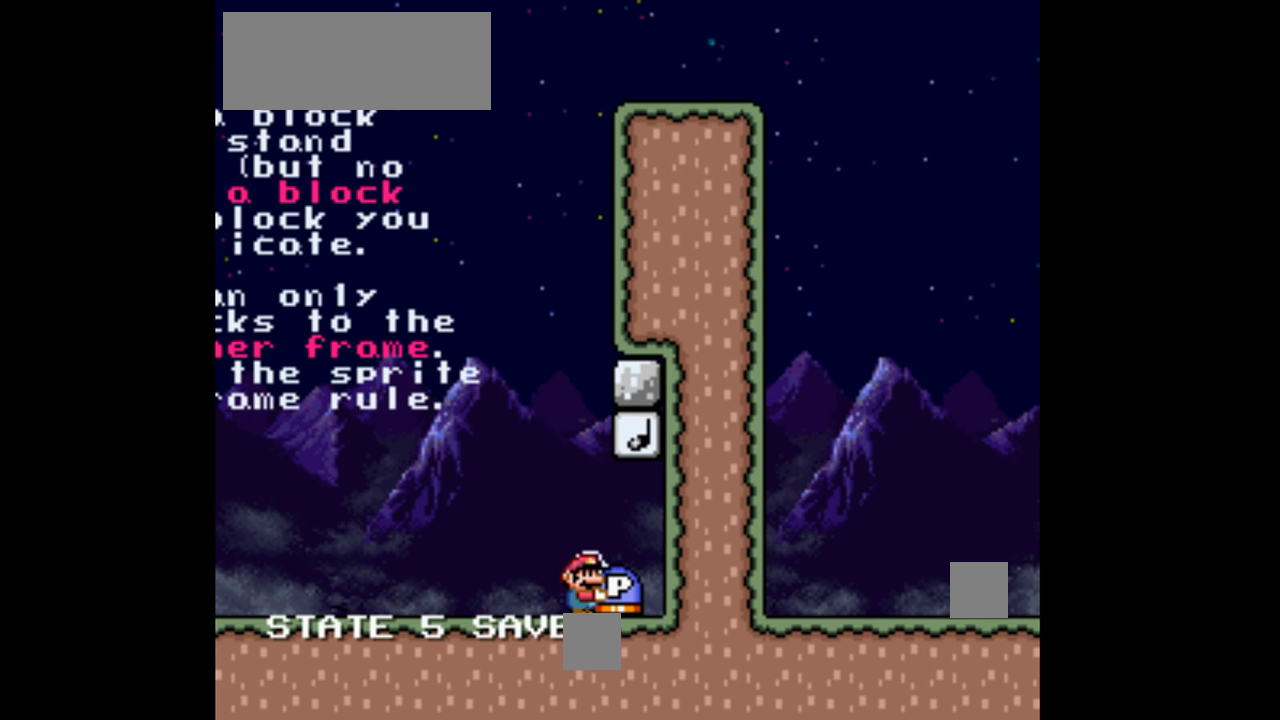
{"buttons": ["B", "Y", "DPAD_UP"], "events": [[433, "DPAD_UP", "down"], [500, "B", "down"]]}
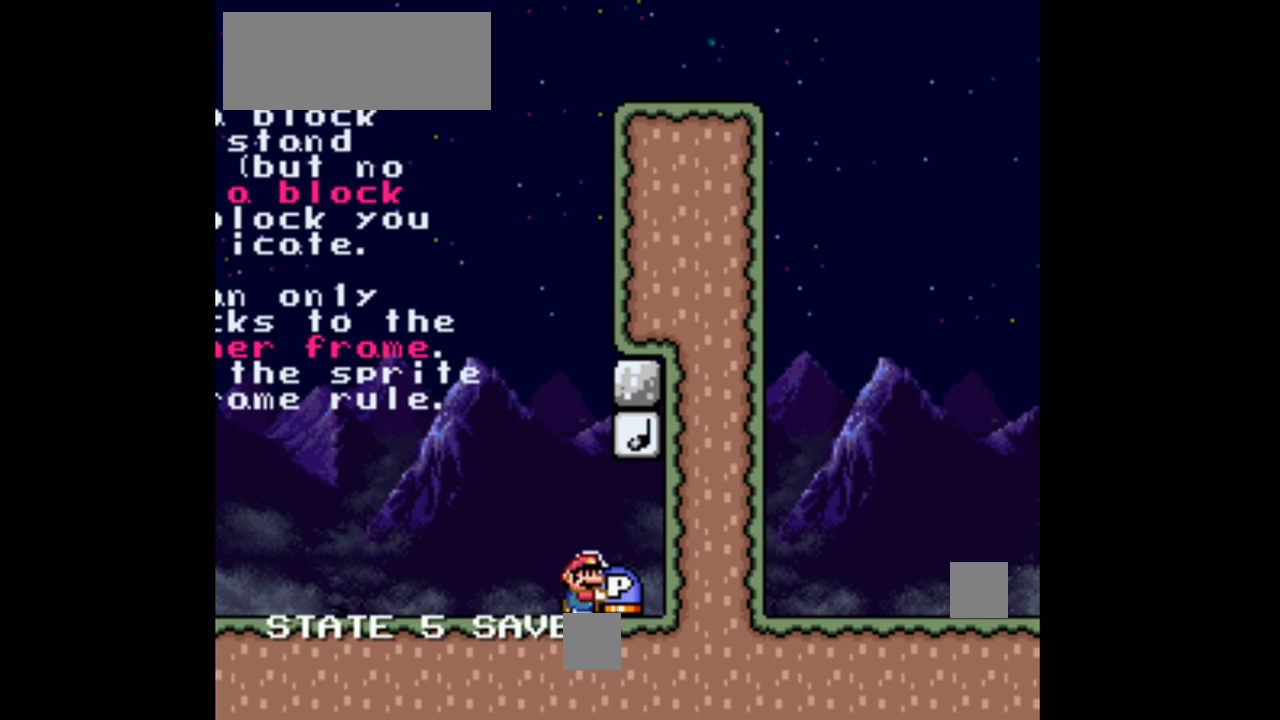
{"buttons": ["Y", "DPAD_UP"], "events": [[233, "B", "up"], [233, "Y", "up"], [333, "Y", "down"]]}
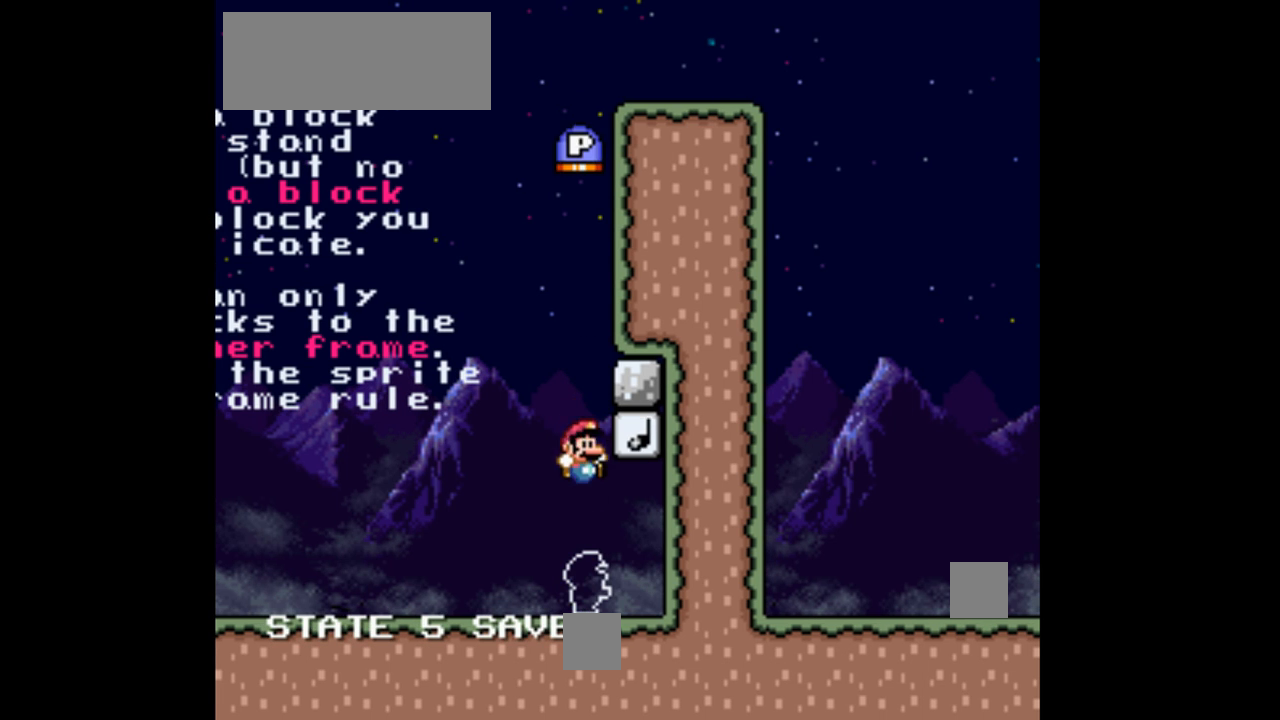
{"buttons": ["B", "Y", "DPAD_UP"], "events": [[400, "B", "down"]]}
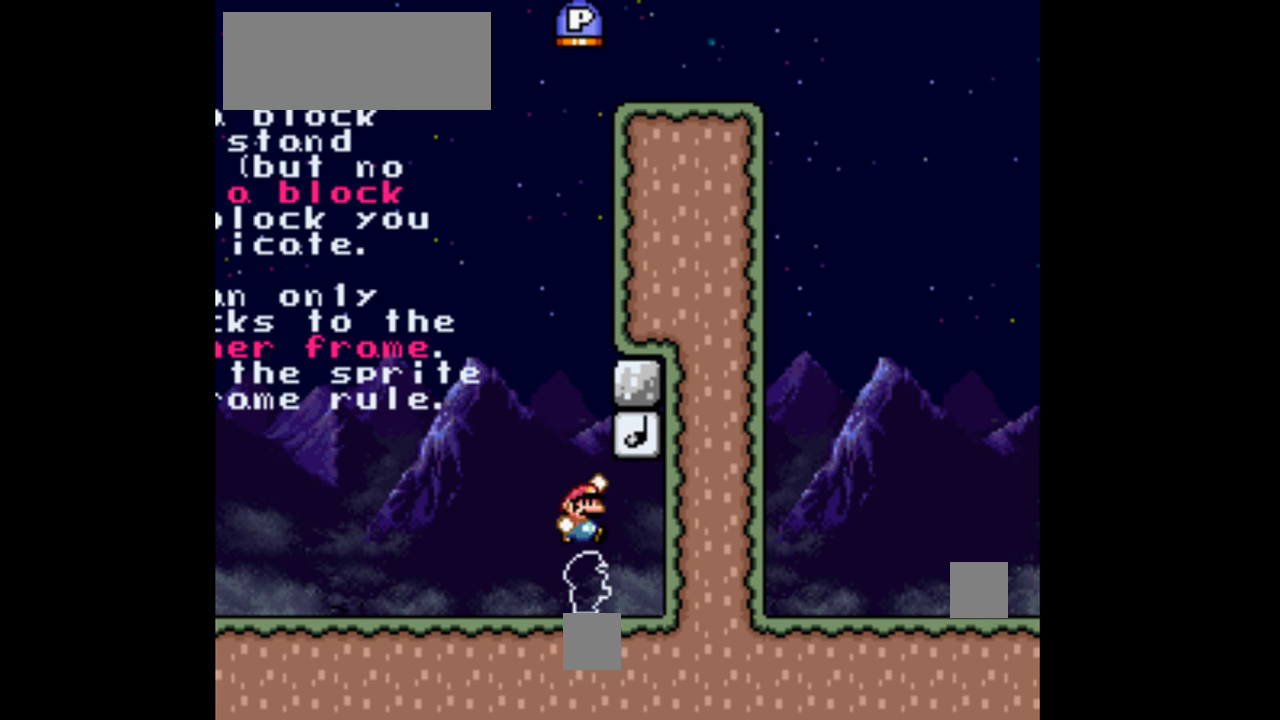
{"buttons": ["Y", "DPAD_UP"], "events": [[33, "B", "up"], [233, "DPAD_UP", "up"], [433, "DPAD_UP", "down"]]}
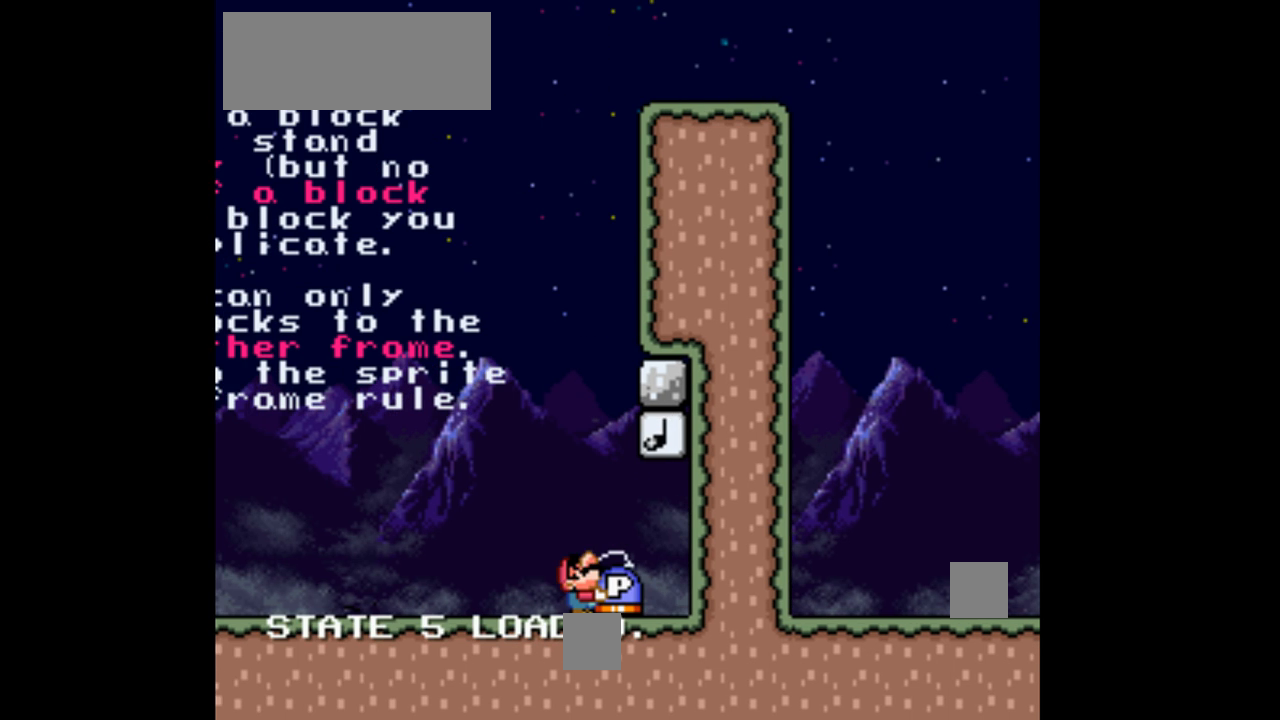
{"buttons": ["Y"], "events": [[100, "DPAD_UP", "up"], [267, "DPAD_RIGHT", "down"], [400, "DPAD_RIGHT", "up"]]}
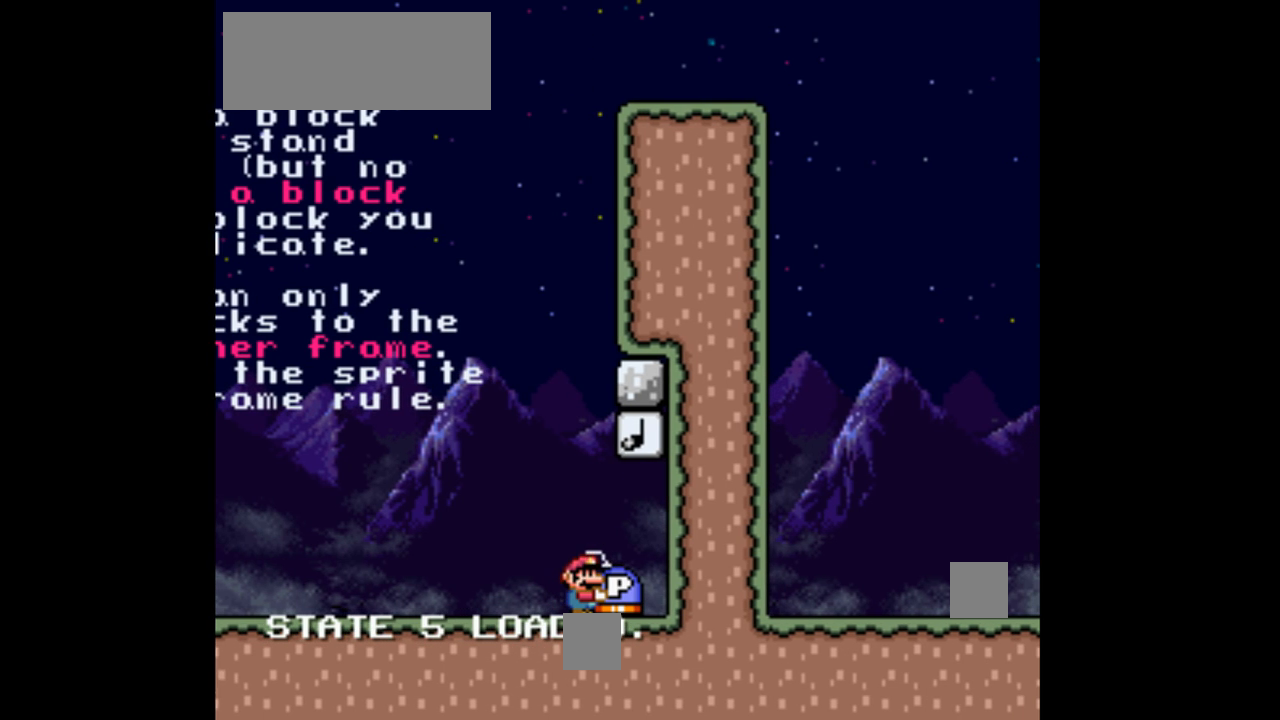
{"buttons": ["Y"], "events": []}
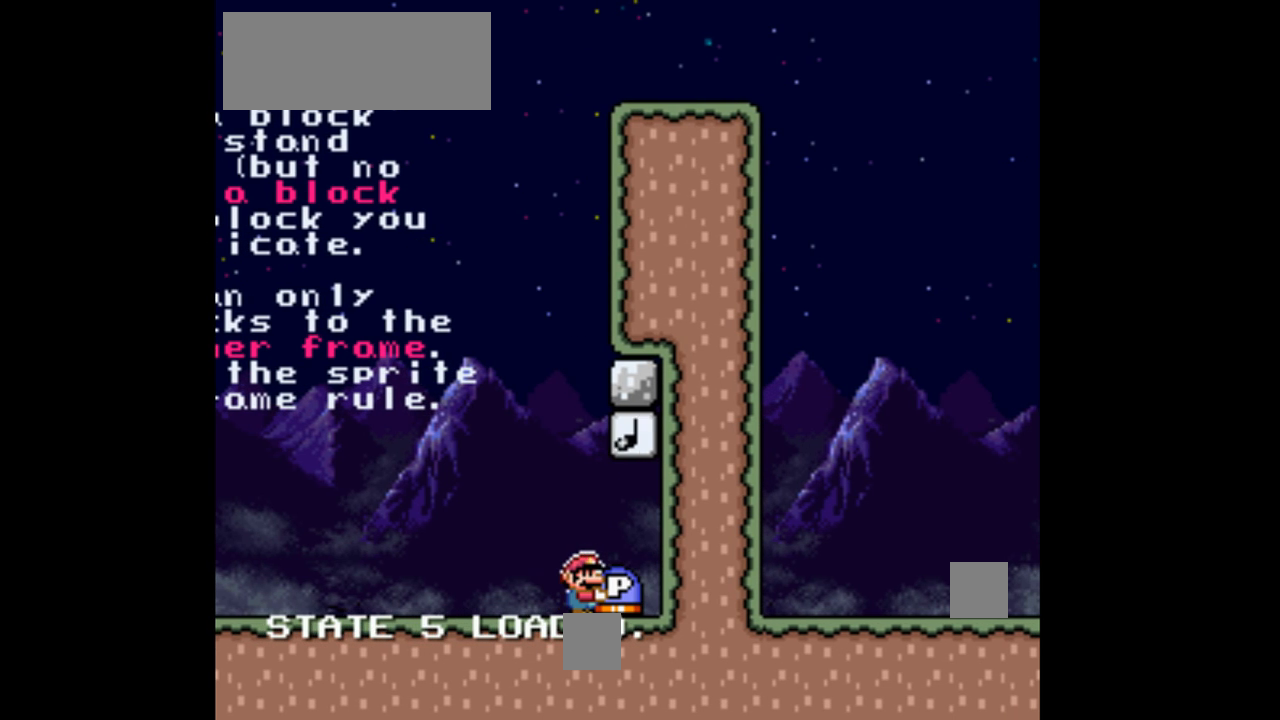
{"buttons": ["B", "Y", "DPAD_UP"], "events": [[367, "DPAD_UP", "down"], [433, "B", "down"]]}
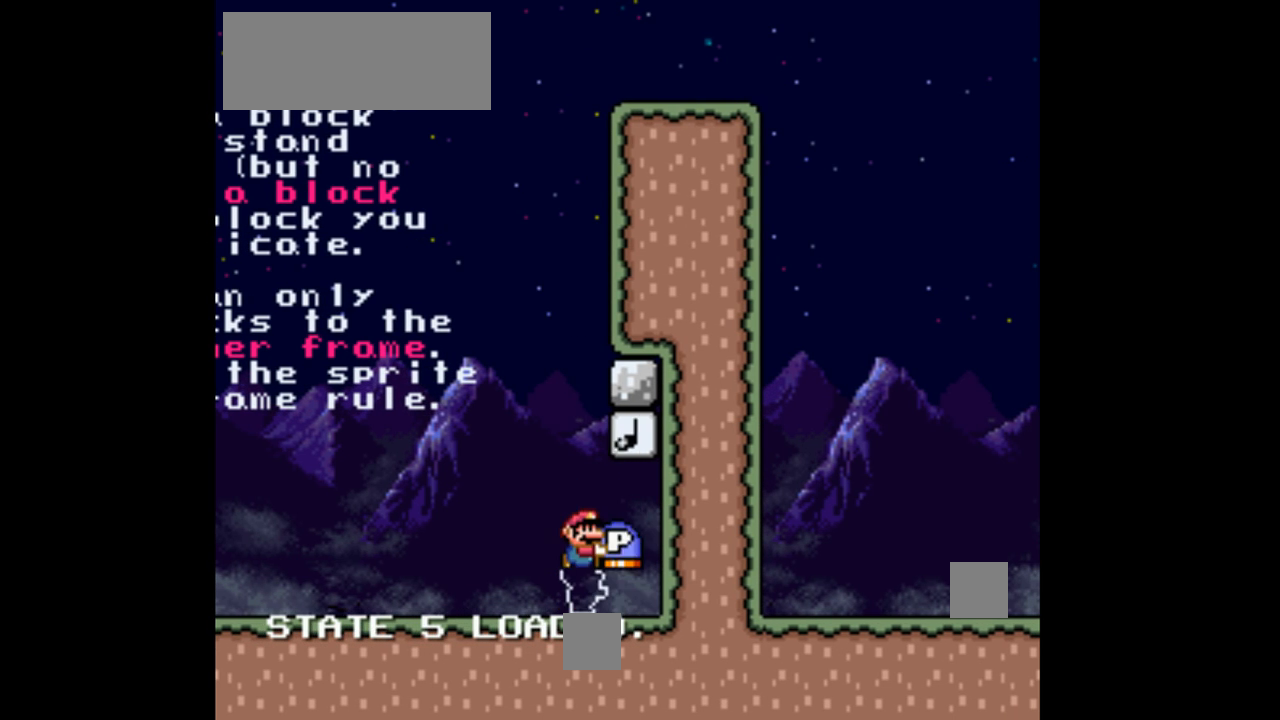
{"buttons": ["Y", "DPAD_UP"], "events": [[100, "B", "up"], [100, "Y", "up"], [200, "Y", "down"]]}
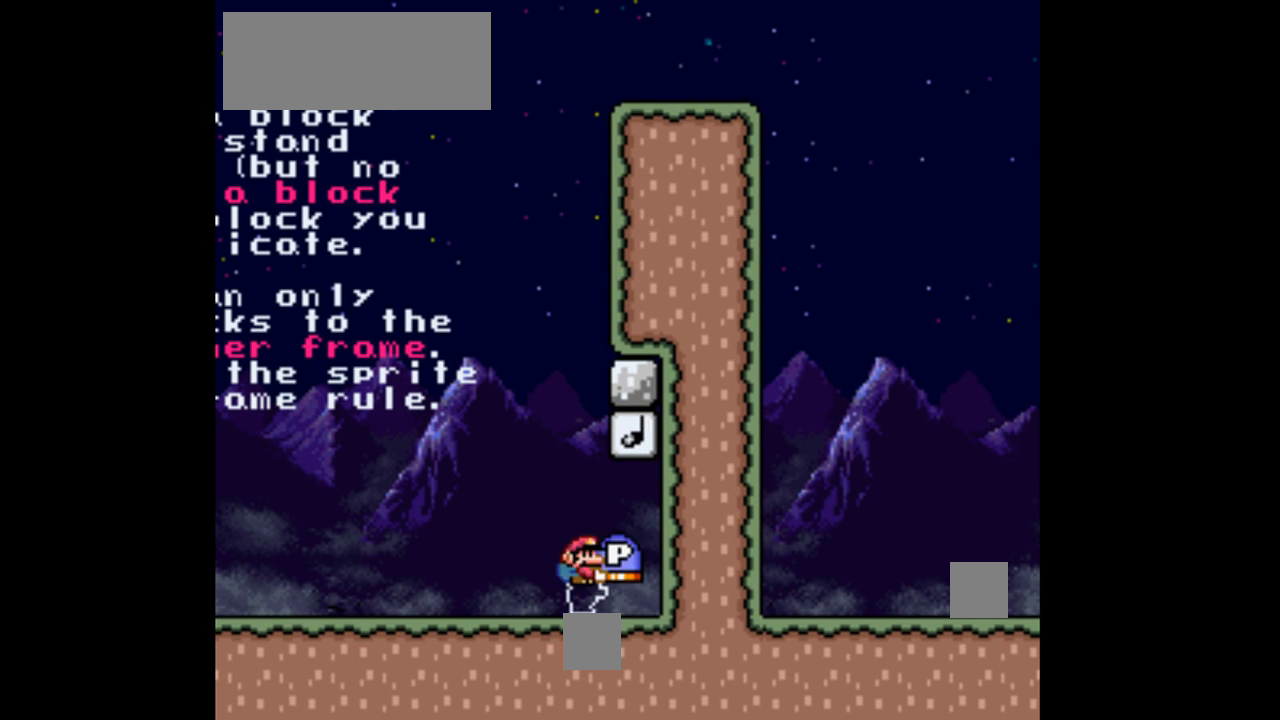
{"buttons": ["Y"], "events": [[133, "DPAD_UP", "up"]]}
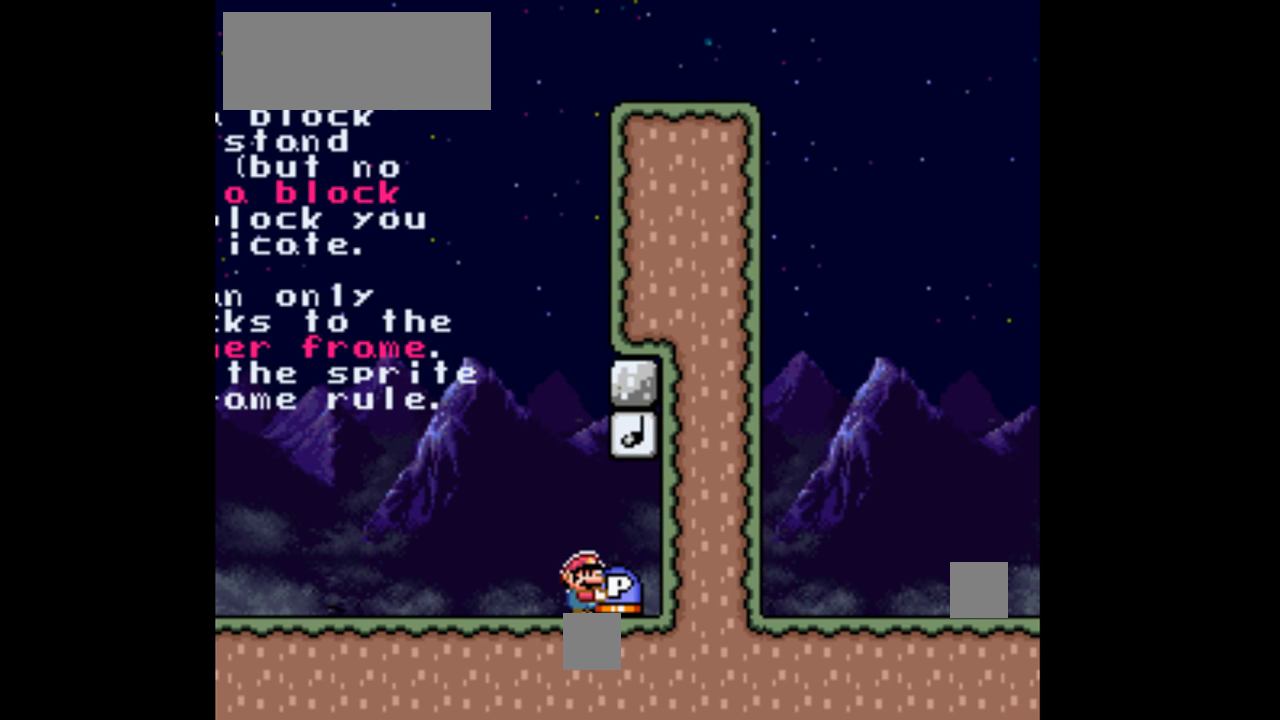
{"buttons": ["B", "Y", "DPAD_UP"], "events": [[400, "DPAD_UP", "down"], [467, "B", "down"]]}
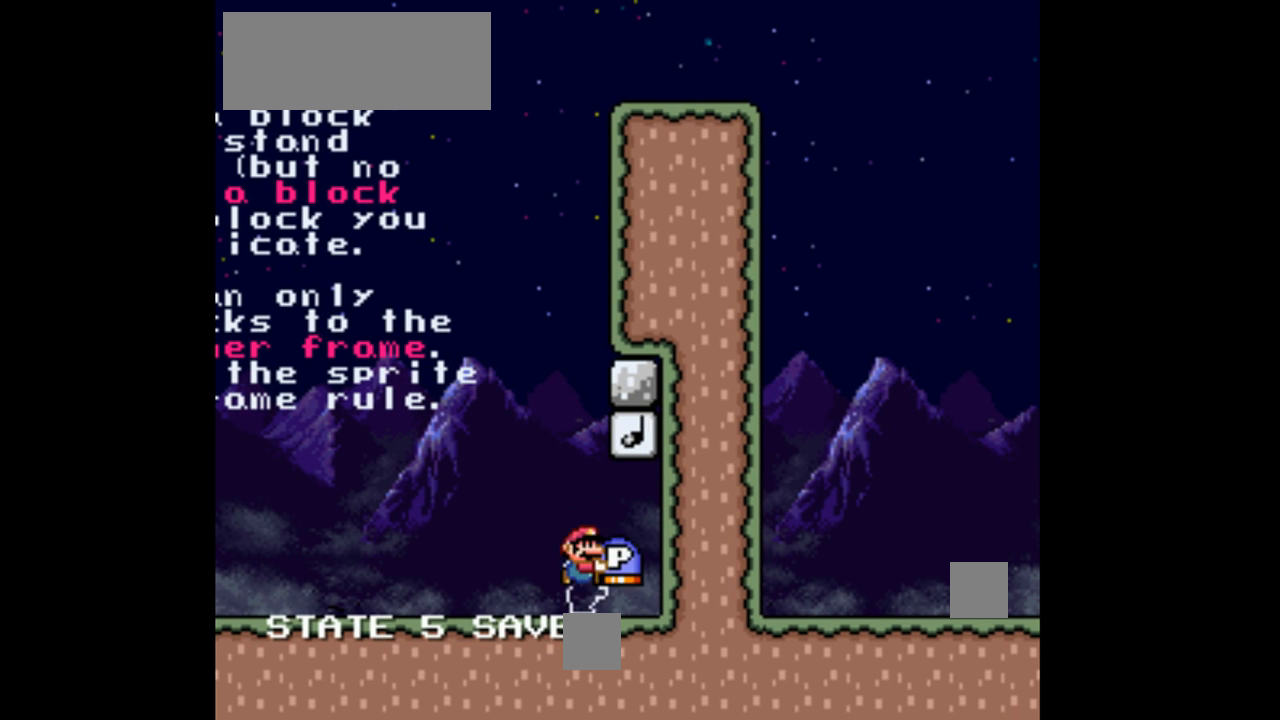
{"buttons": ["Y", "DPAD_UP"], "events": [[167, "Y", "up"], [200, "B", "up"], [267, "Y", "down"]]}
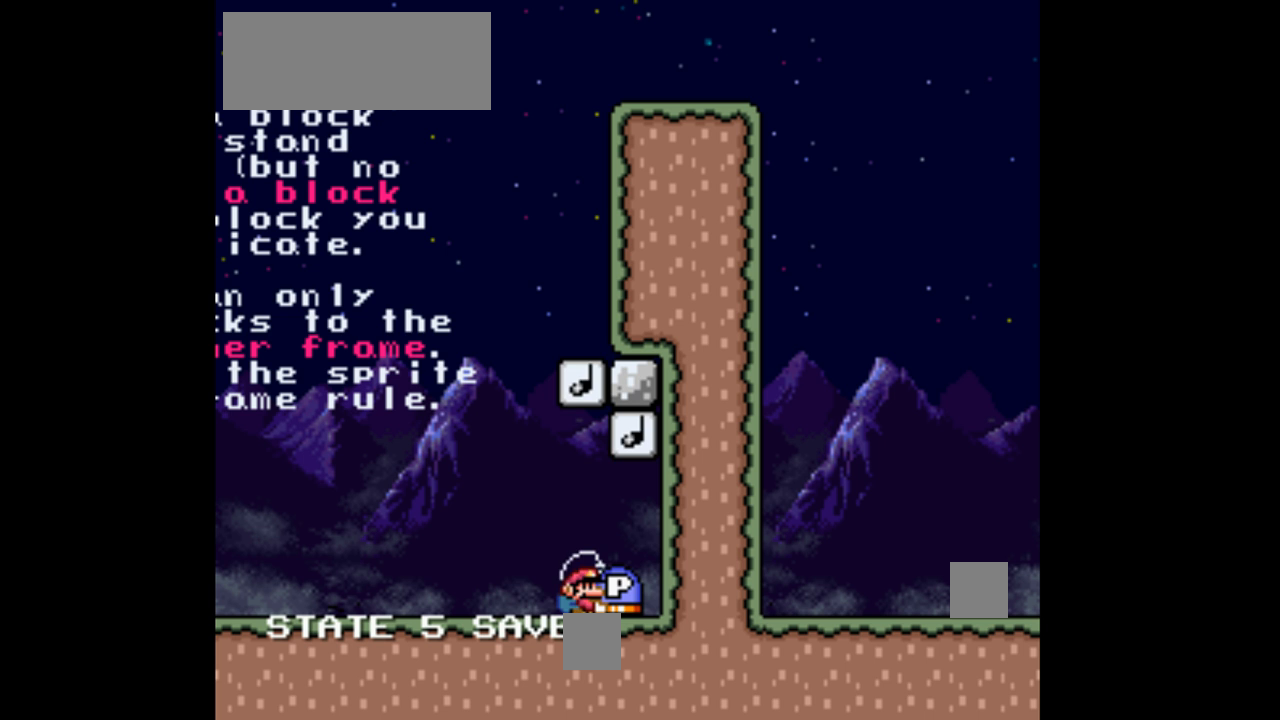
{"buttons": ["Y", "DPAD_LEFT"], "events": [[333, "DPAD_UP", "up"], [467, "DPAD_LEFT", "down"]]}
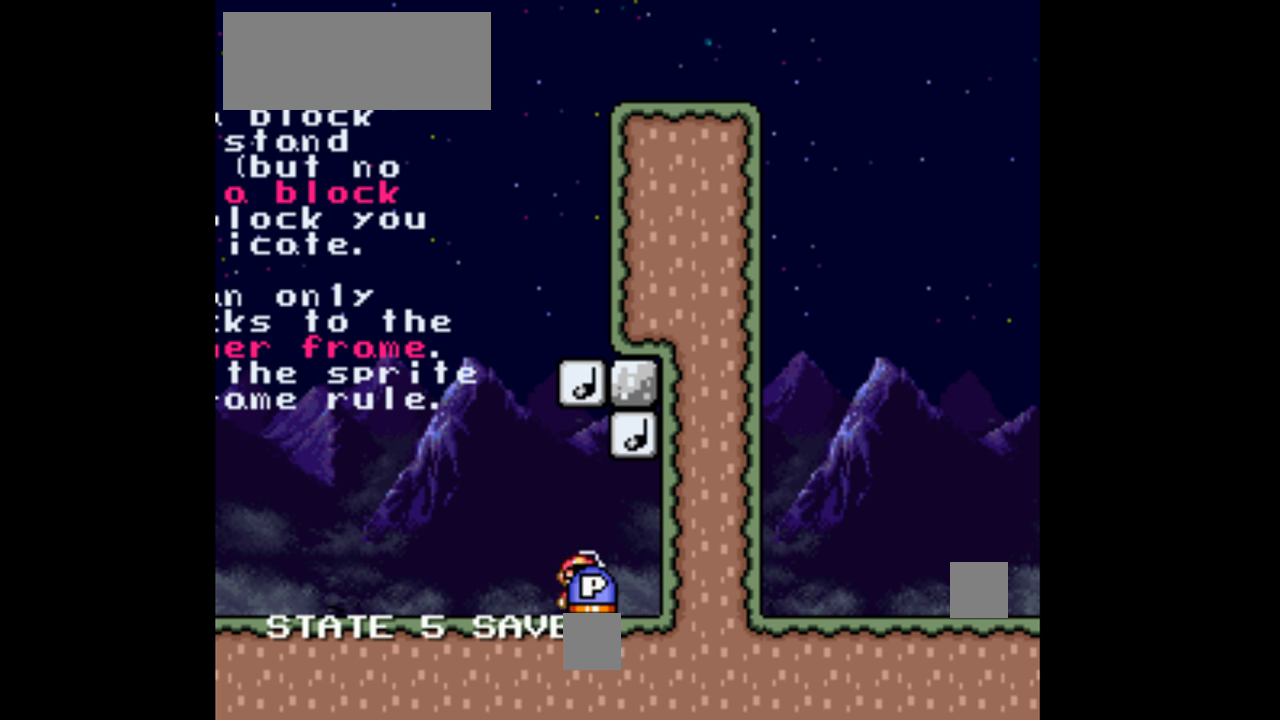
{"buttons": ["B", "Y", "DPAD_RIGHT"], "events": [[200, "B", "down"], [267, "DPAD_LEFT", "up"], [333, "DPAD_RIGHT", "down"]]}
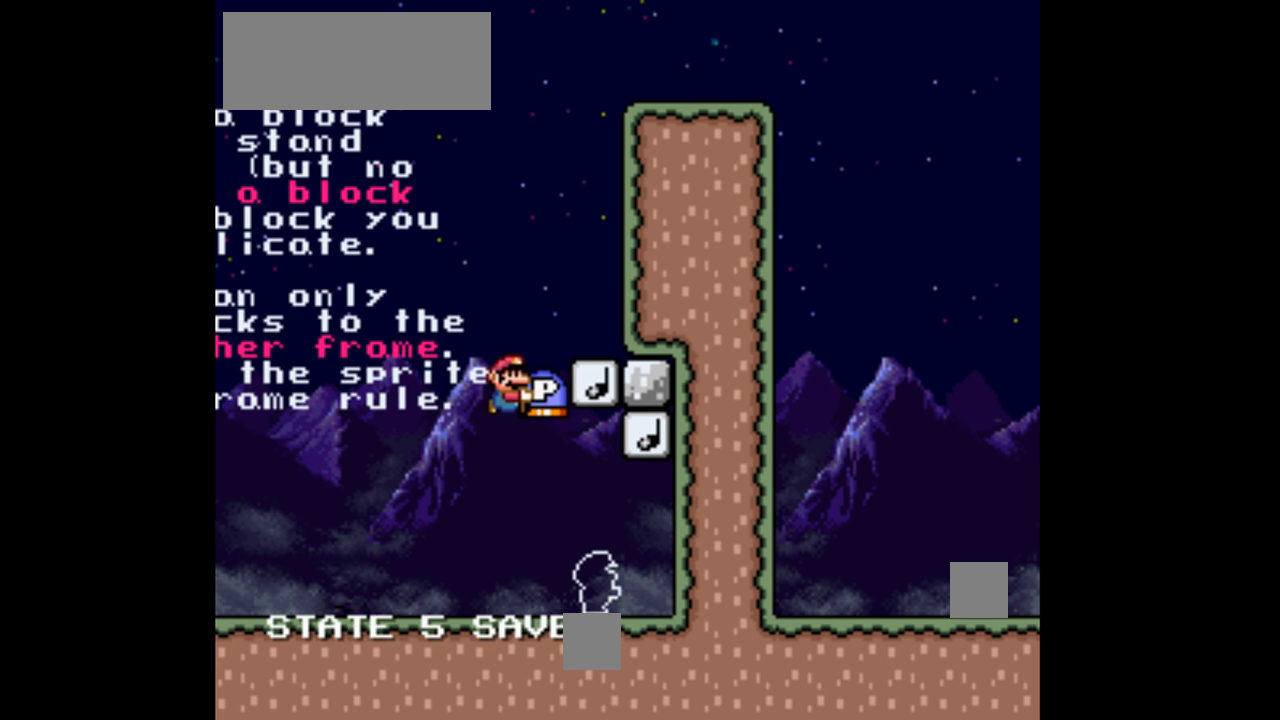
{"buttons": ["B", "Y", "DPAD_RIGHT"], "events": []}
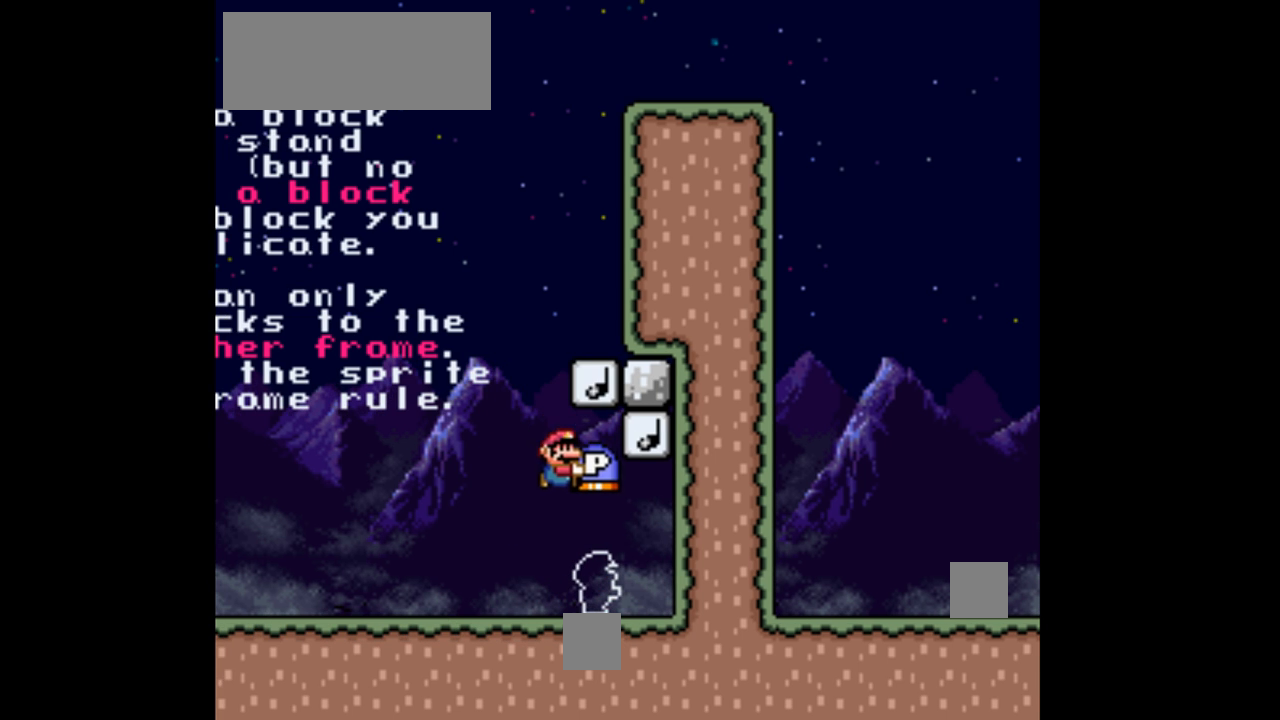
{"buttons": ["Y", "DPAD_LEFT"], "events": [[67, "B", "up"], [300, "DPAD_RIGHT", "up"], [333, "DPAD_LEFT", "down"]]}
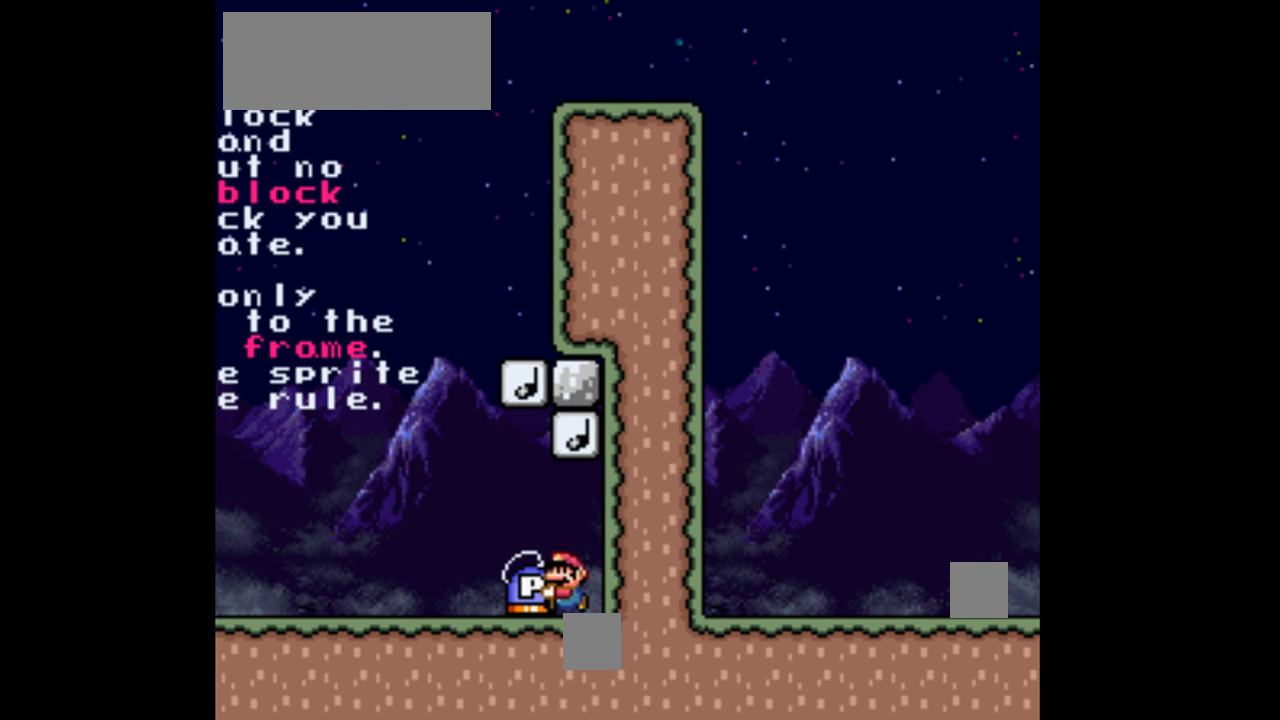
{"buttons": ["B", "Y", "DPAD_RIGHT"], "events": [[267, "B", "down"], [300, "DPAD_LEFT", "up"], [333, "DPAD_RIGHT", "down"]]}
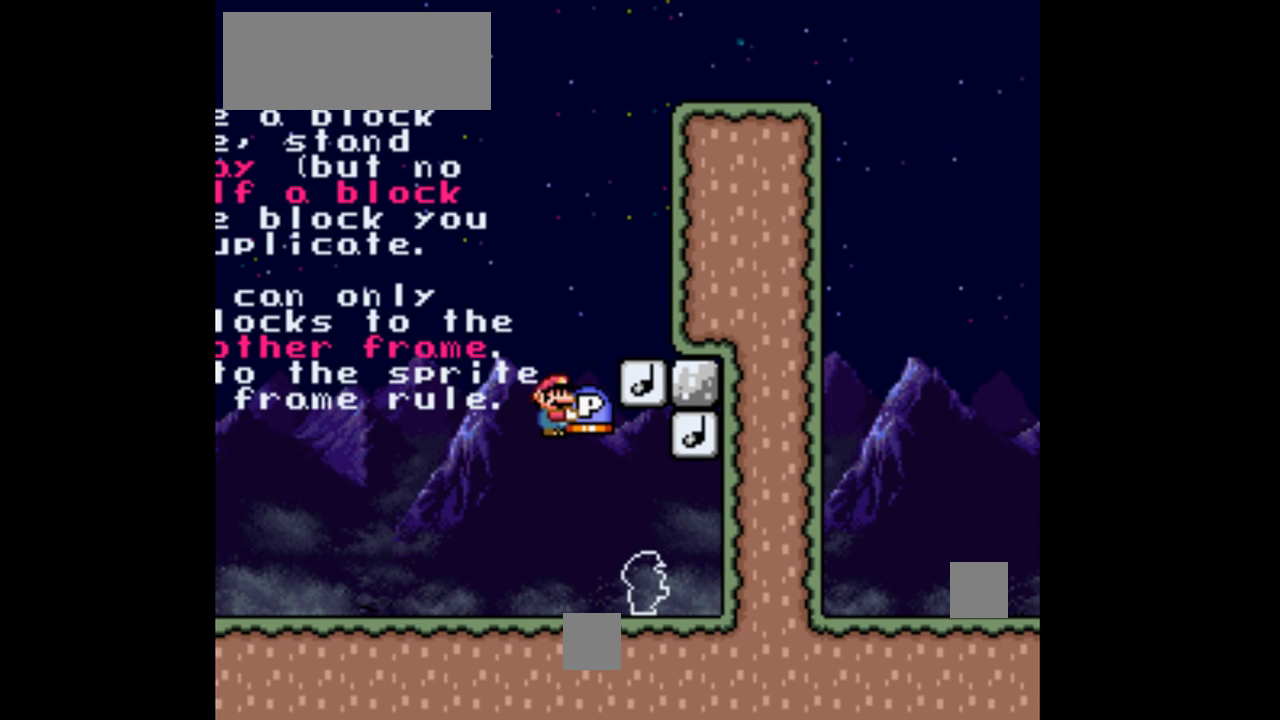
{"buttons": ["B", "Y", "DPAD_RIGHT"], "events": []}
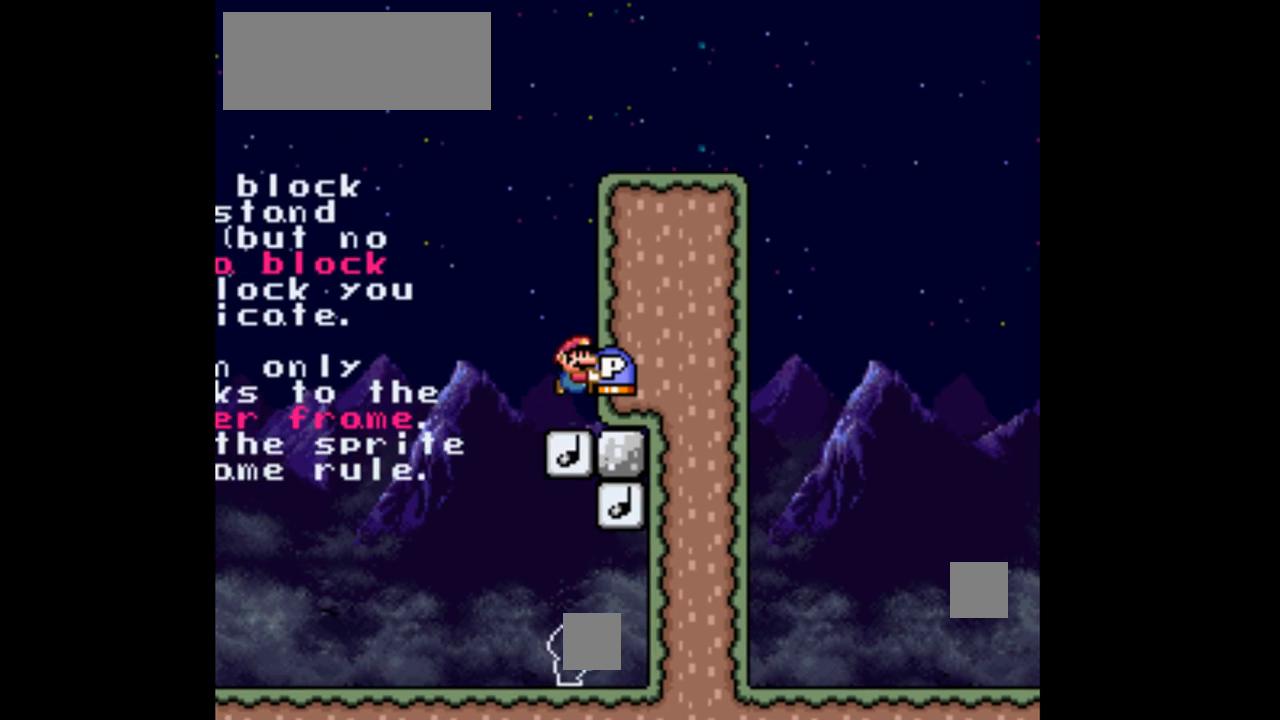
{"buttons": ["B", "Y", "DPAD_RIGHT"], "events": []}
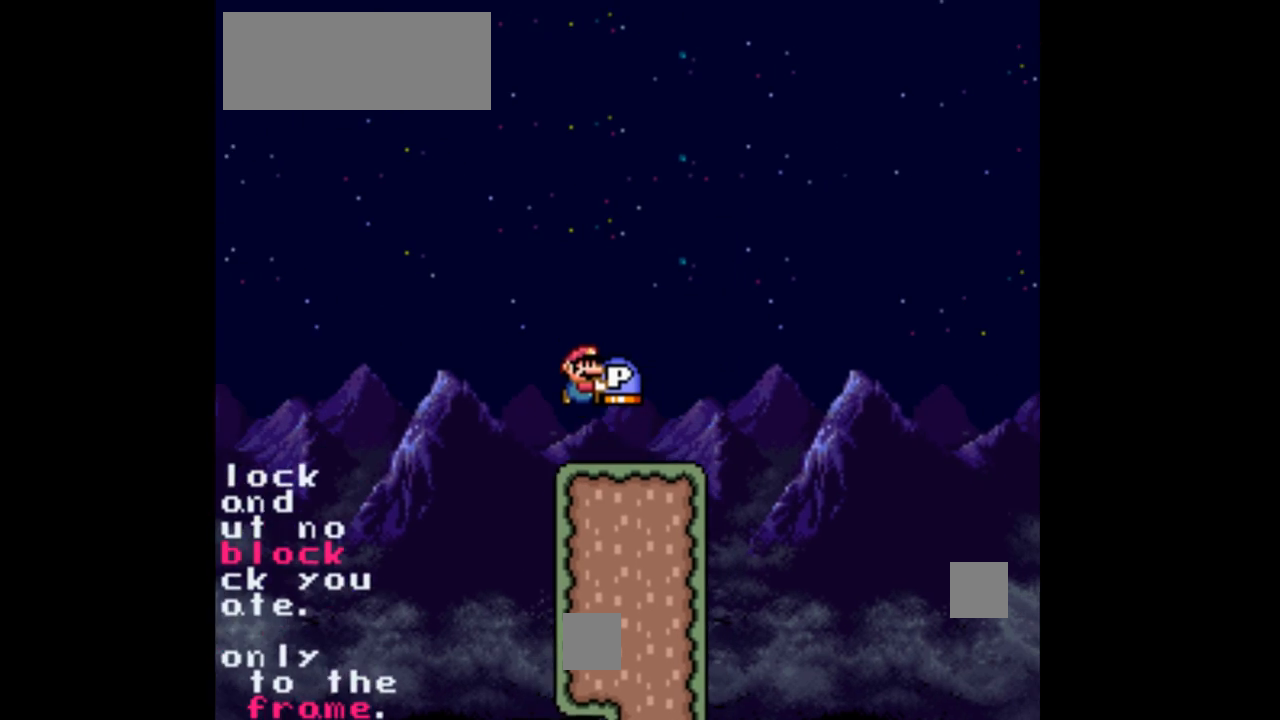
{"buttons": ["B", "Y", "DPAD_RIGHT"], "events": []}